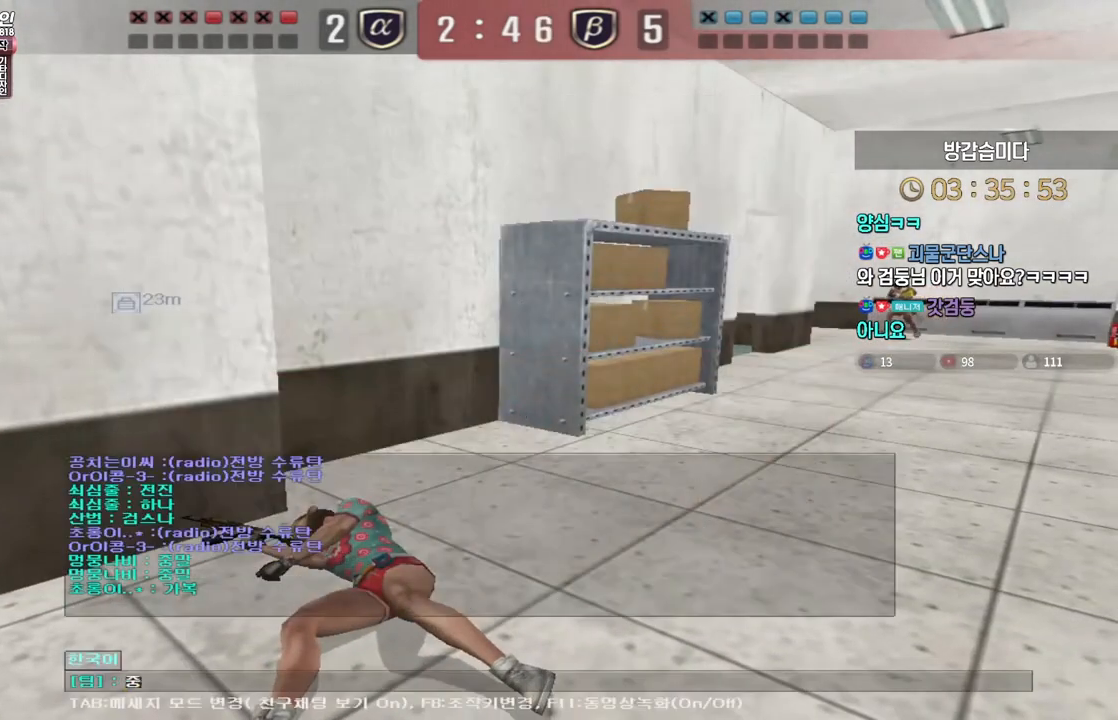
Gameplay with keyboard; each line is a JSON object with the keys held at the frame after it. "events" lists presses ("down") and releases ("up") of "a", "ctrl", "d", "e", "f", "q", "r", "s", "shift", "space", "tab" and "w" between this image and that frame as [ms after this image, input, new state], when the widget could be followed in between. No other keys are recorded. Mouse input is not recorded.
{"keys": [], "events": [[100, "w", "up"], [117, "d", "down"], [200, "d", "up"]]}
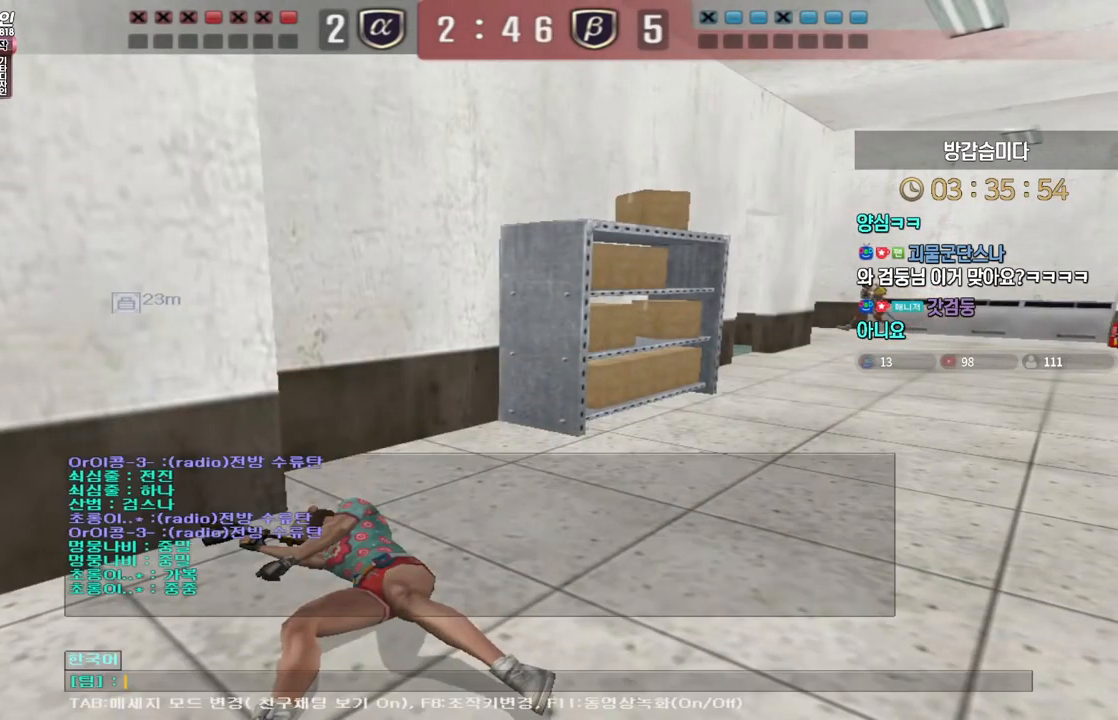
{"keys": [], "events": [[150, "a", "down"], [233, "a", "up"], [283, "w", "down"], [367, "w", "up"]]}
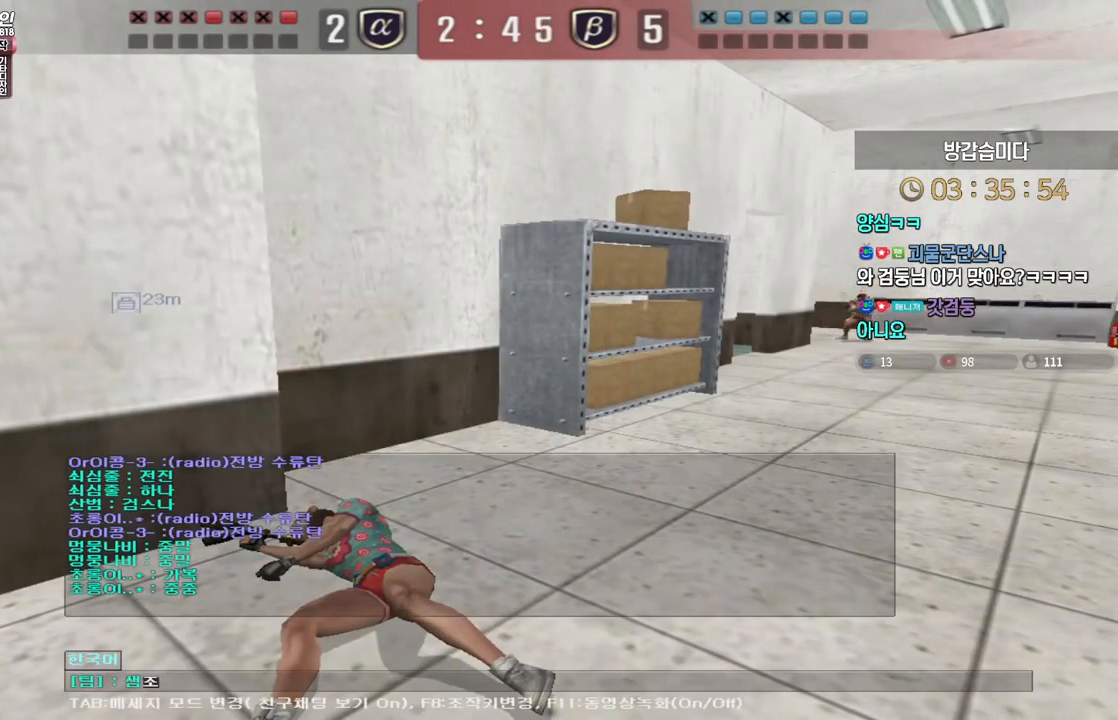
{"keys": [], "events": [[267, "a", "down"], [333, "a", "up"]]}
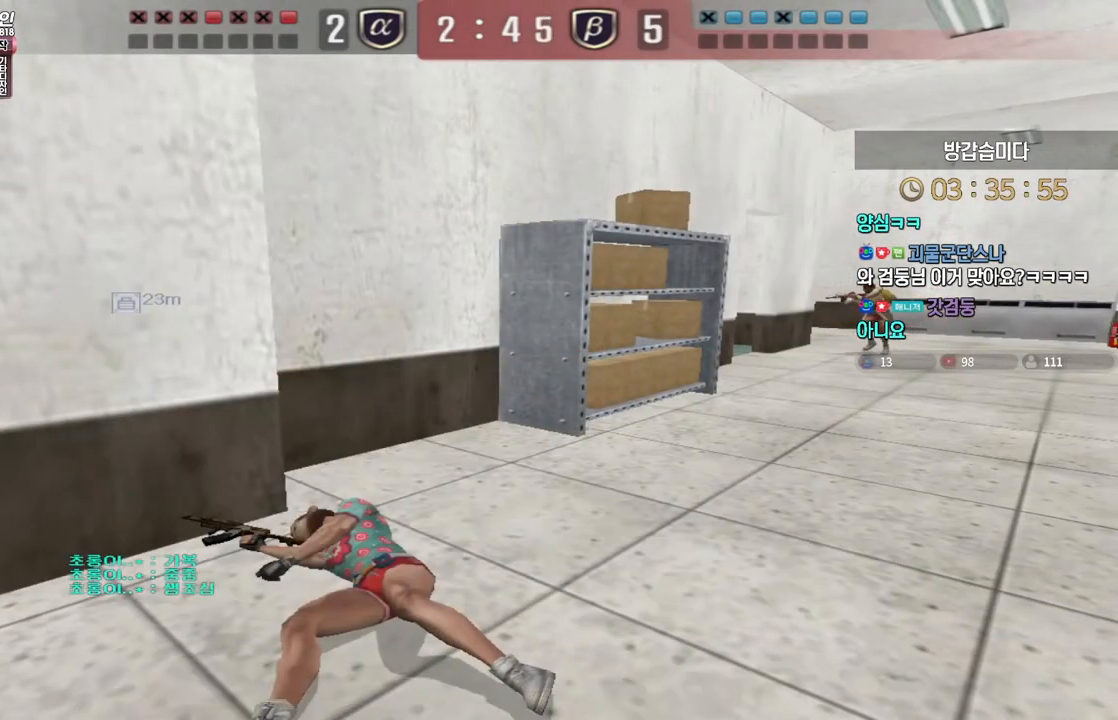
{"keys": [], "events": []}
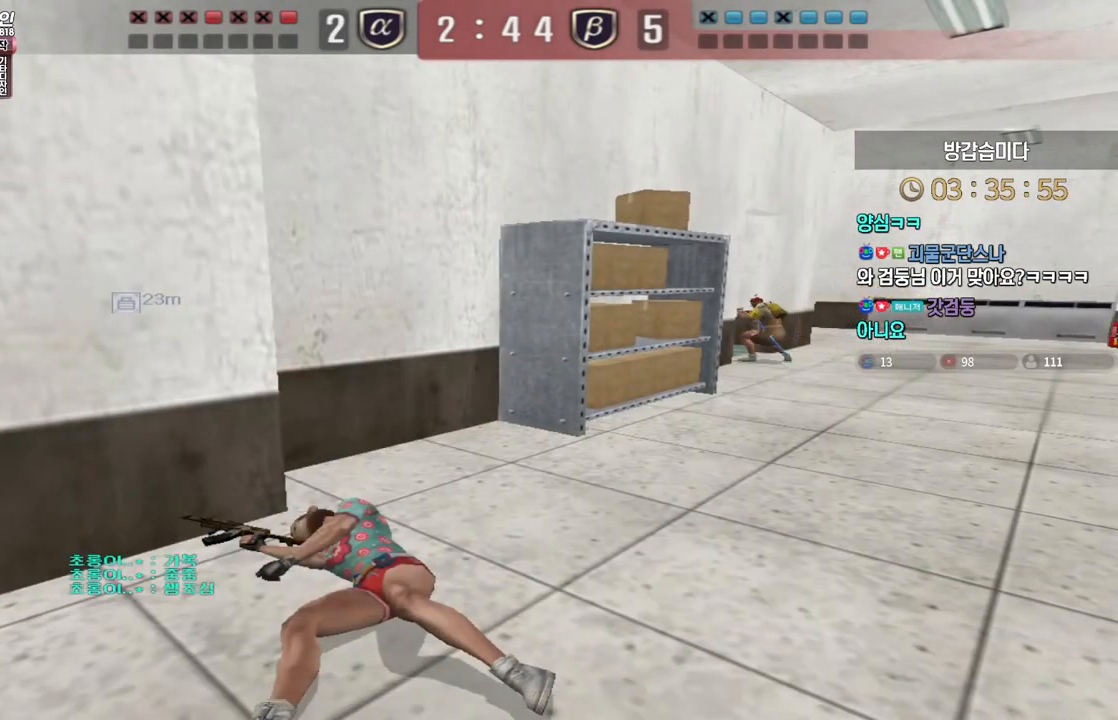
{"keys": [], "events": []}
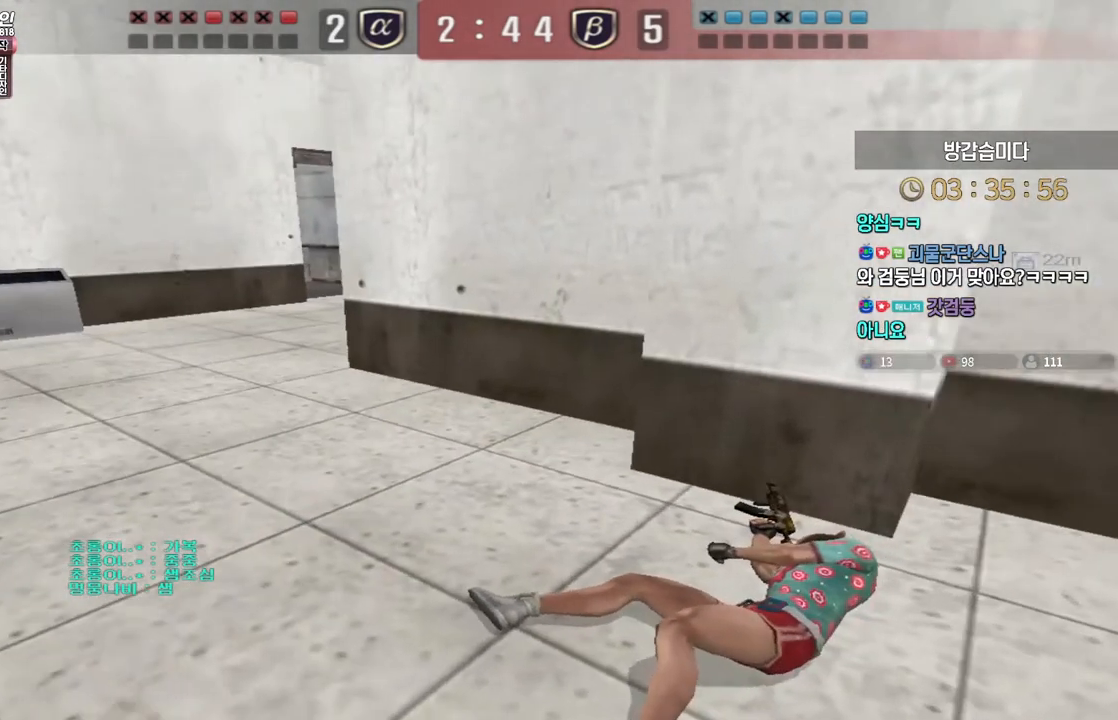
{"keys": [], "events": []}
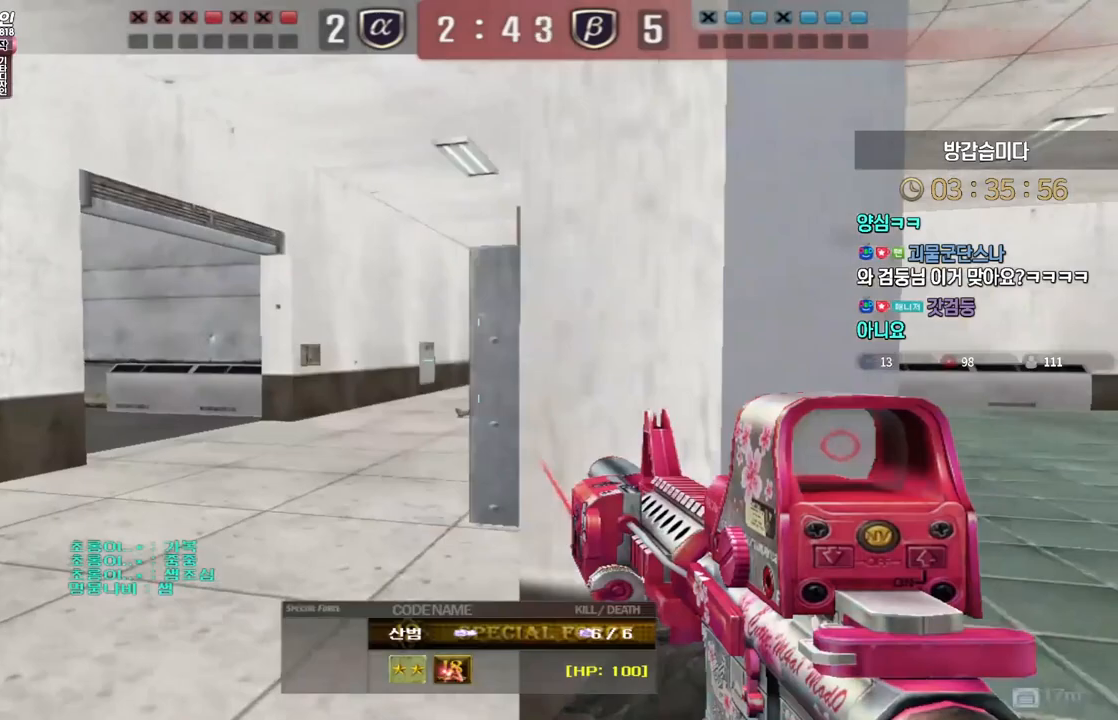
{"keys": [], "events": []}
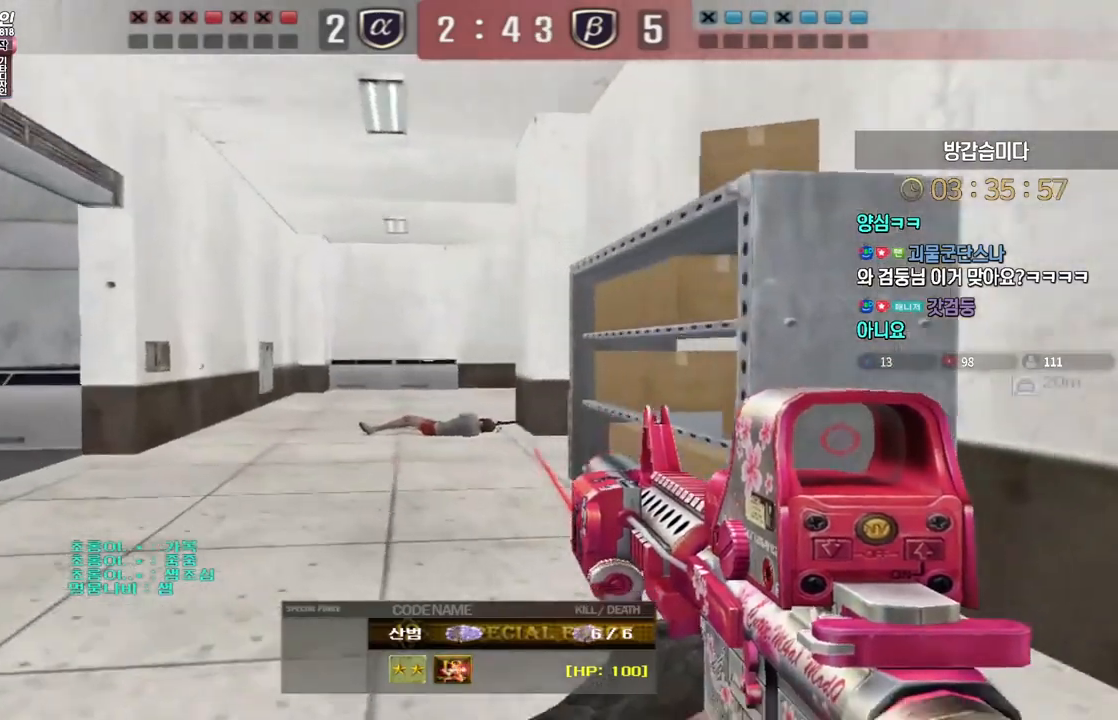
{"keys": [], "events": []}
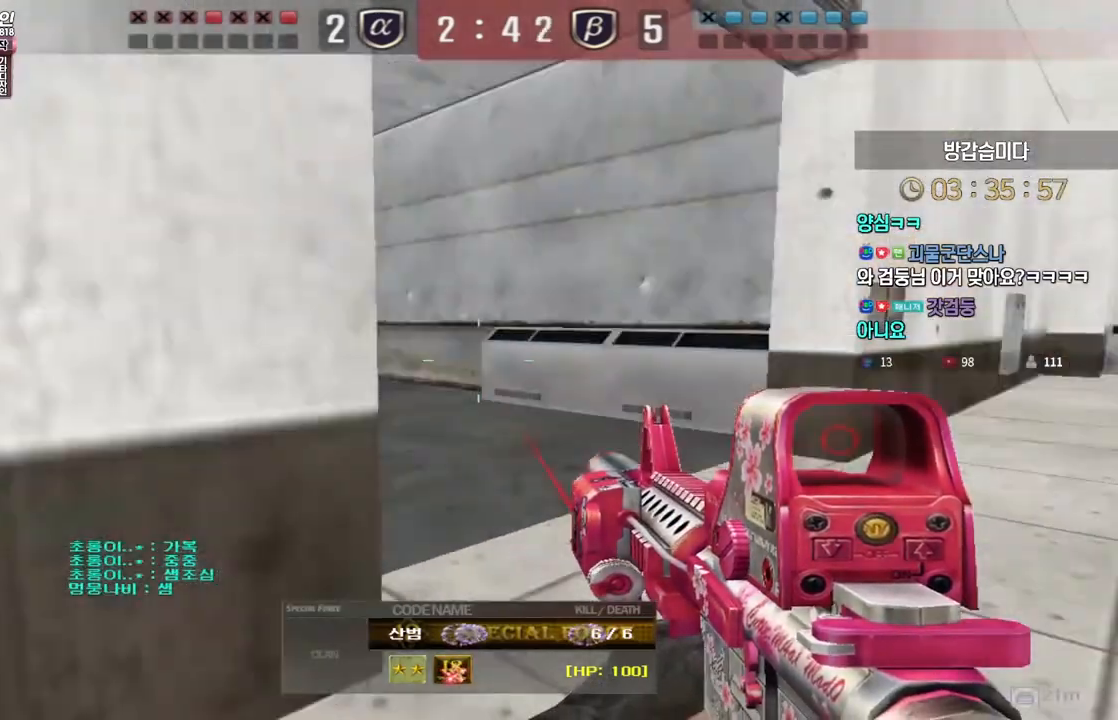
{"keys": [], "events": []}
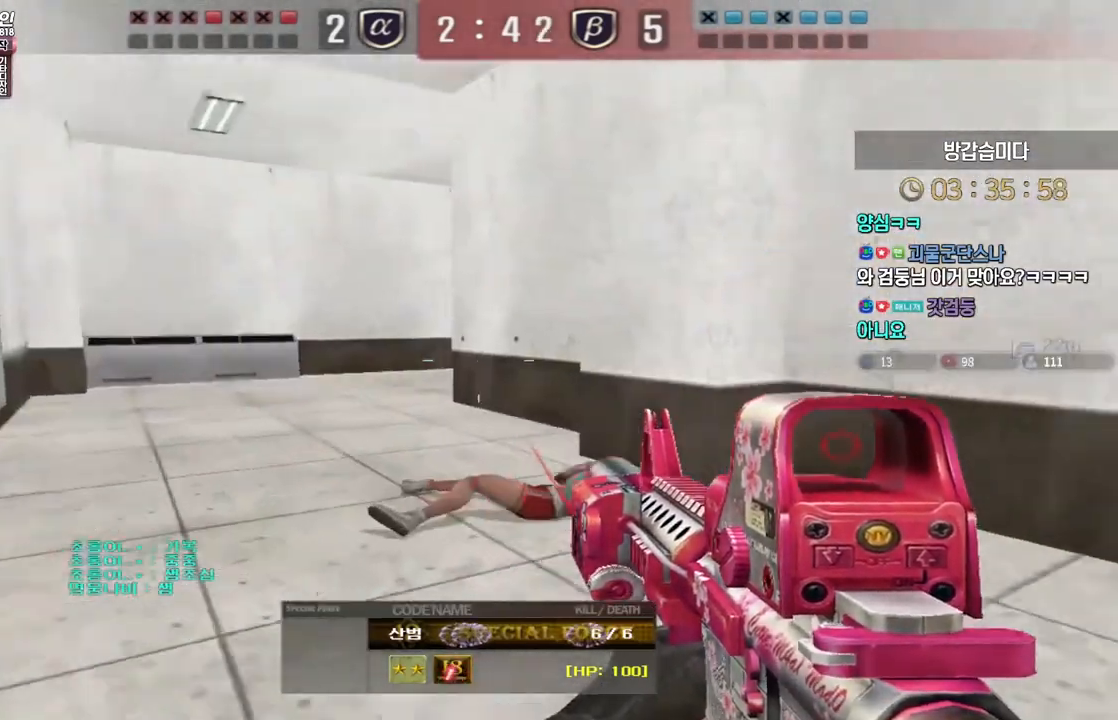
{"keys": [], "events": [[67, "tab", "down"], [183, "tab", "up"]]}
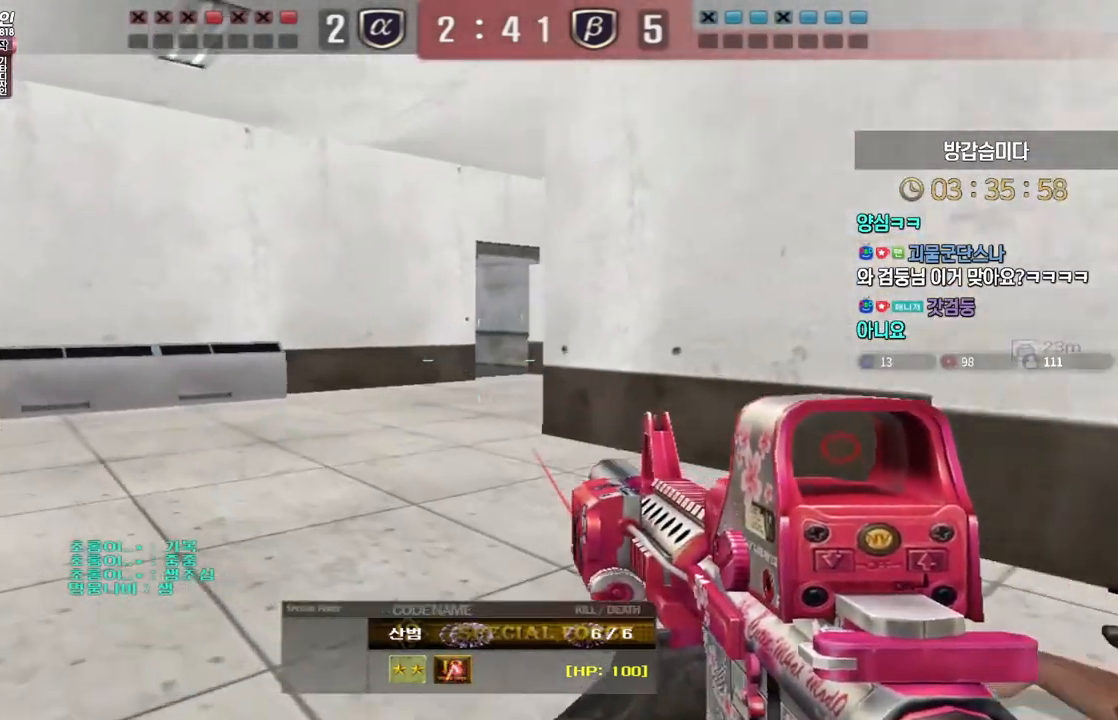
{"keys": [], "events": []}
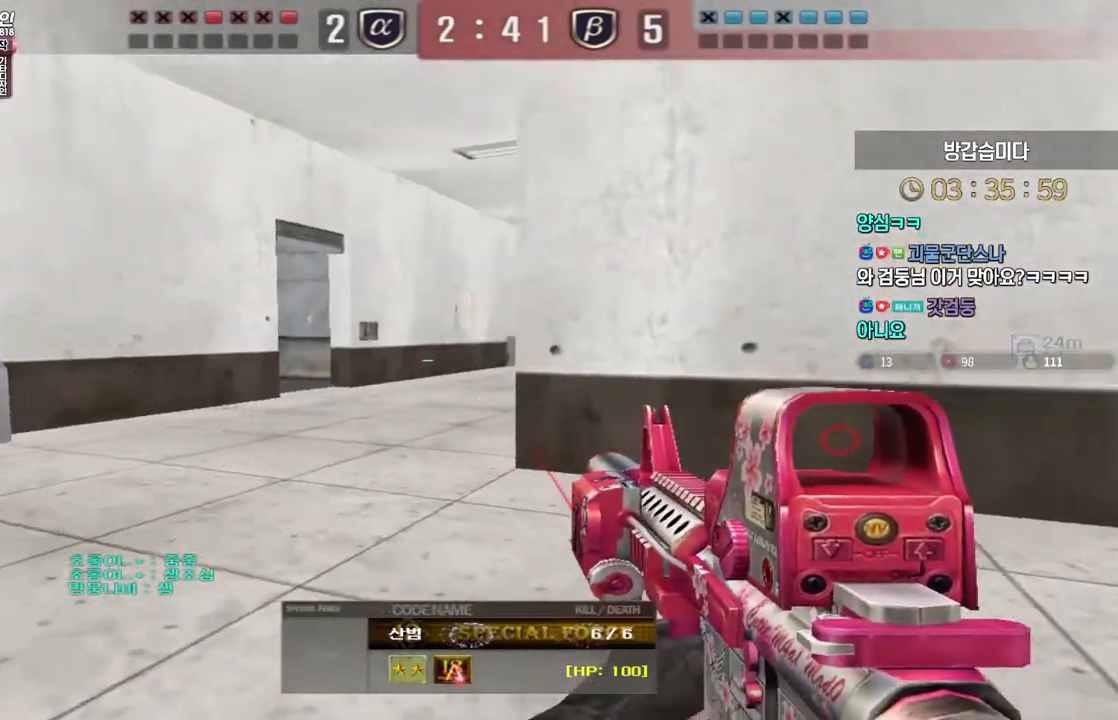
{"keys": [], "events": []}
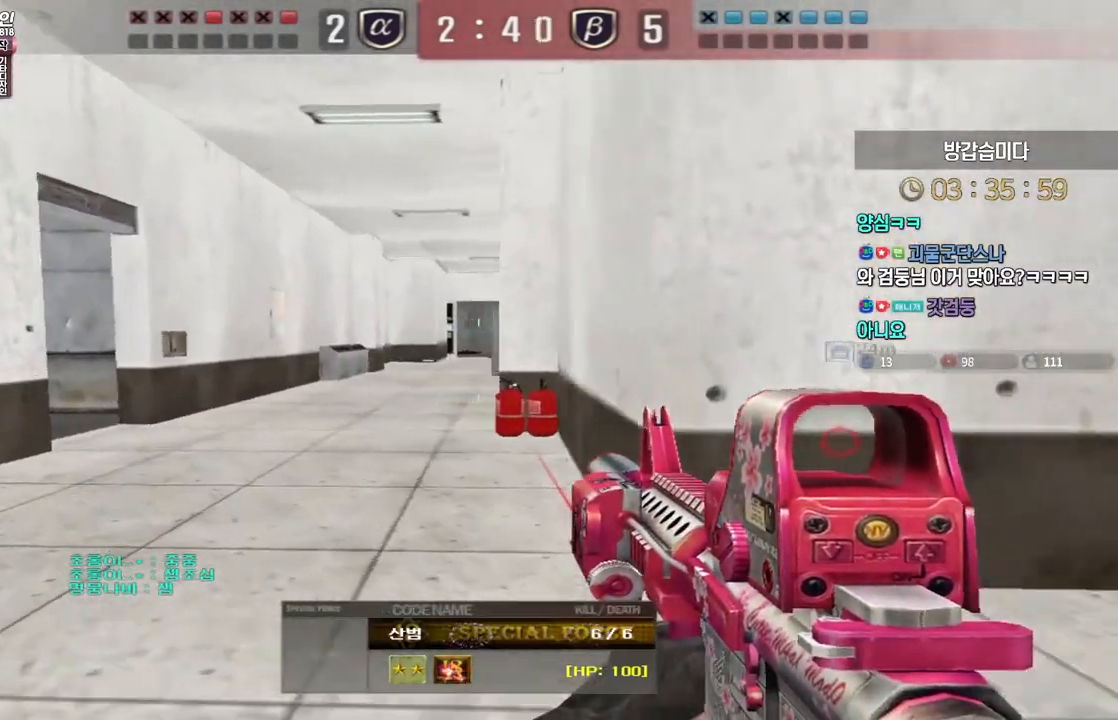
{"keys": [], "events": []}
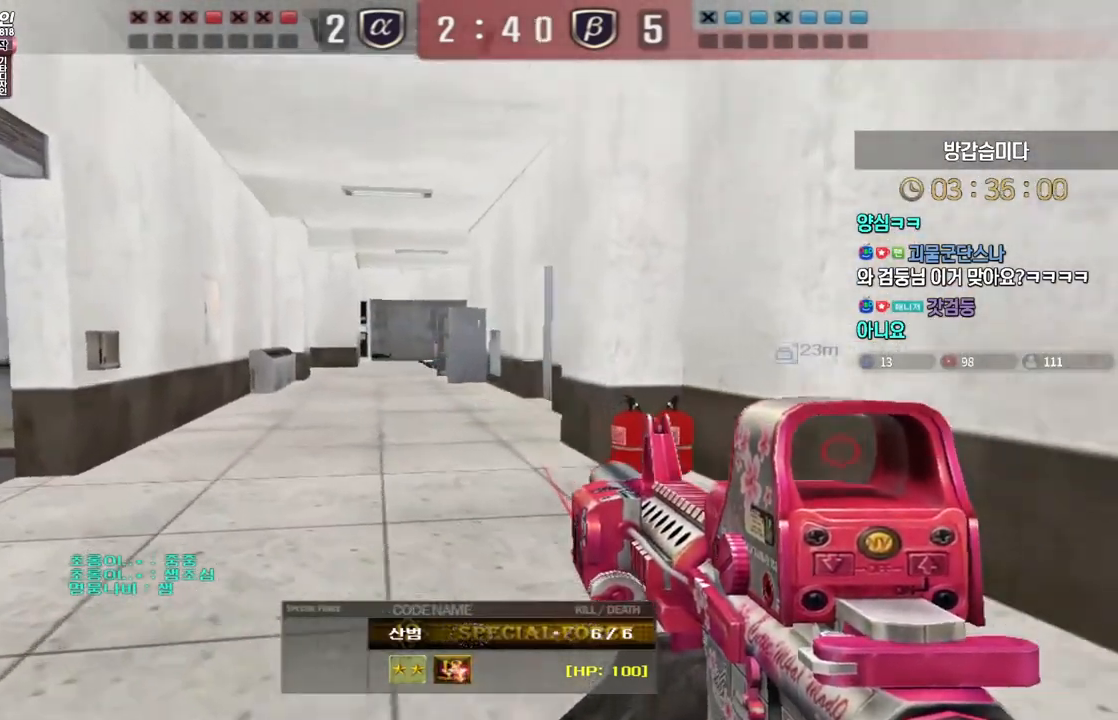
{"keys": [], "events": []}
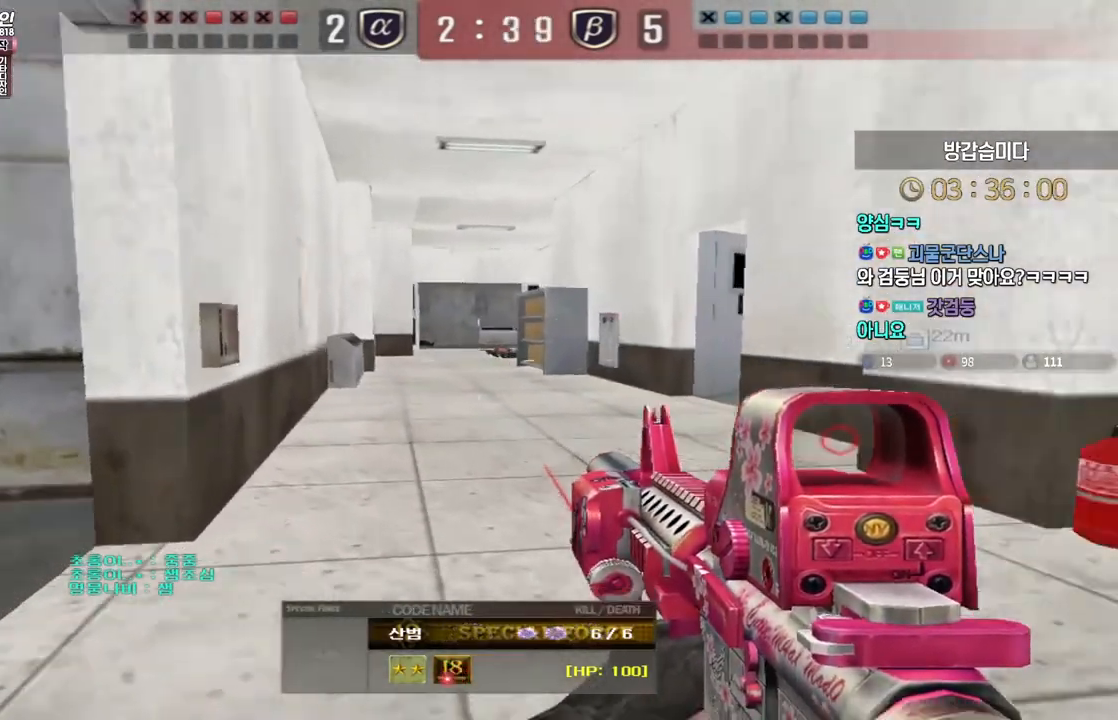
{"keys": [], "events": []}
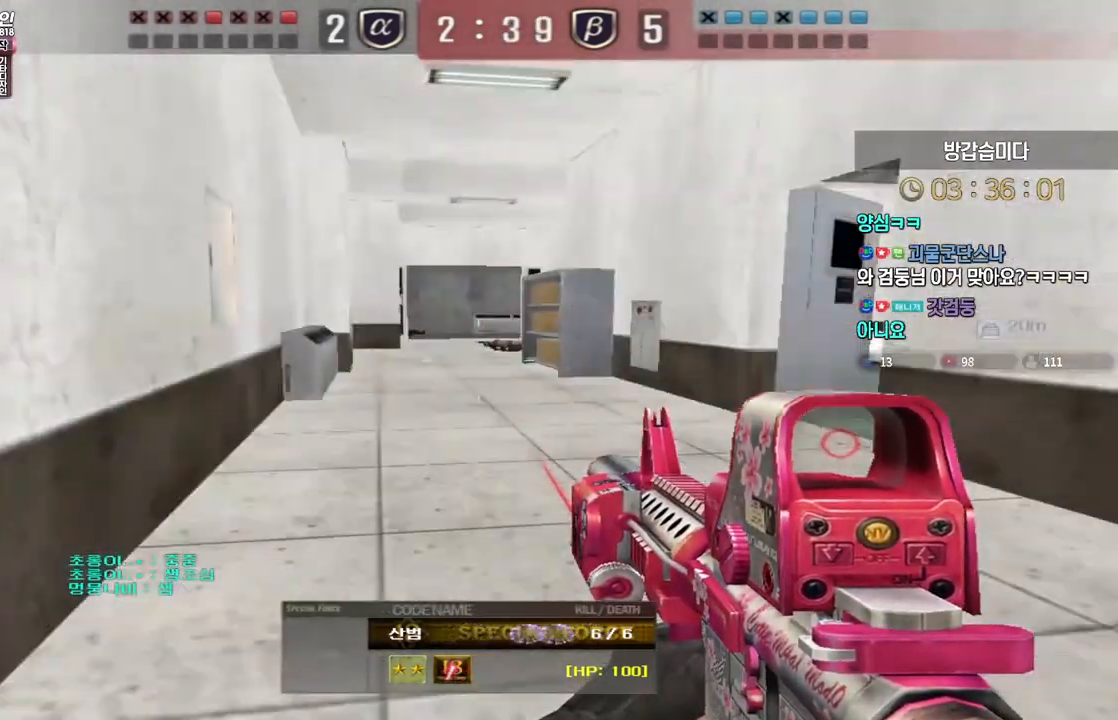
{"keys": [], "events": []}
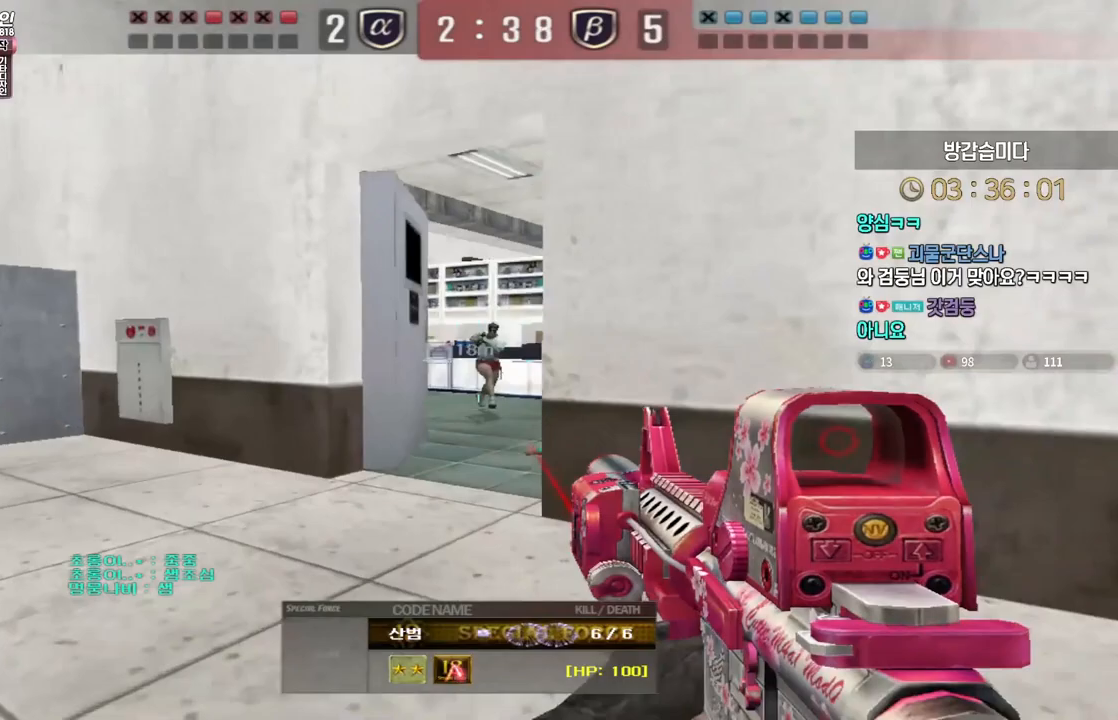
{"keys": [], "events": []}
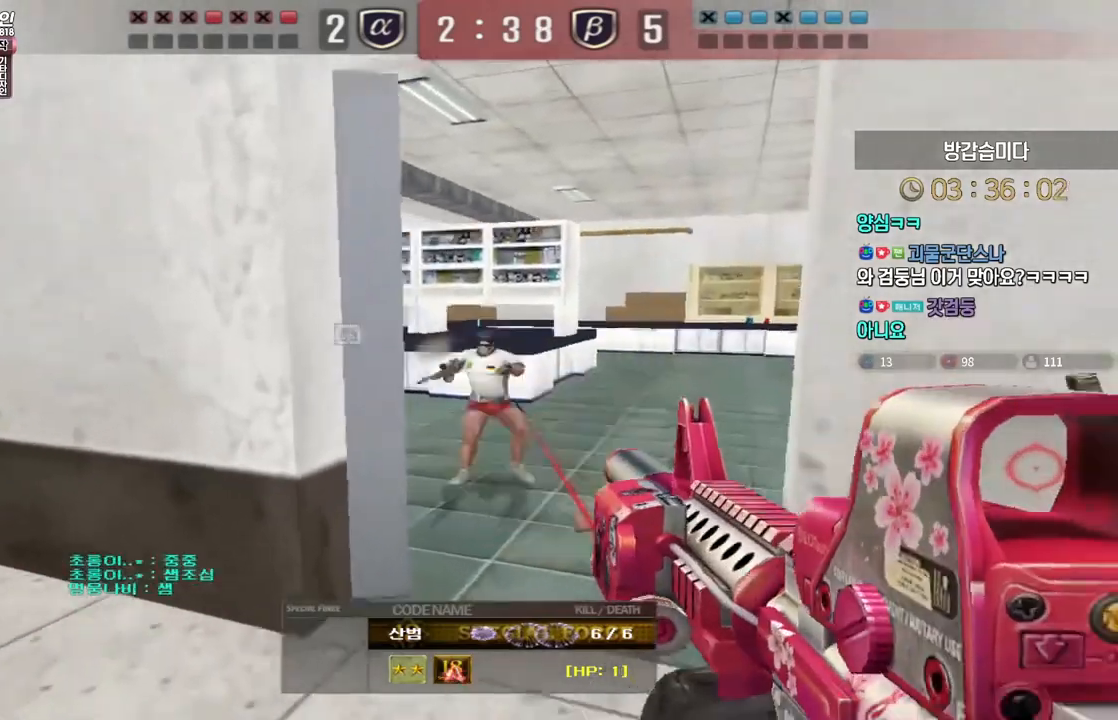
{"keys": [], "events": [[217, "tab", "down"], [400, "tab", "up"]]}
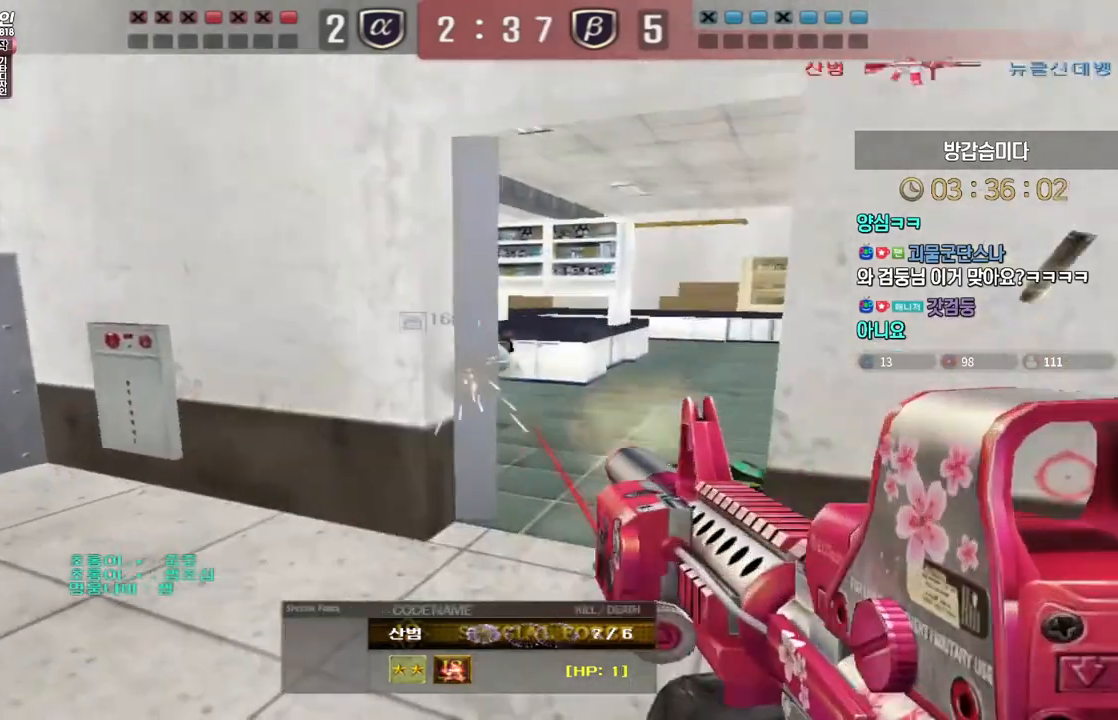
{"keys": [], "events": [[117, "tab", "down"], [333, "tab", "up"]]}
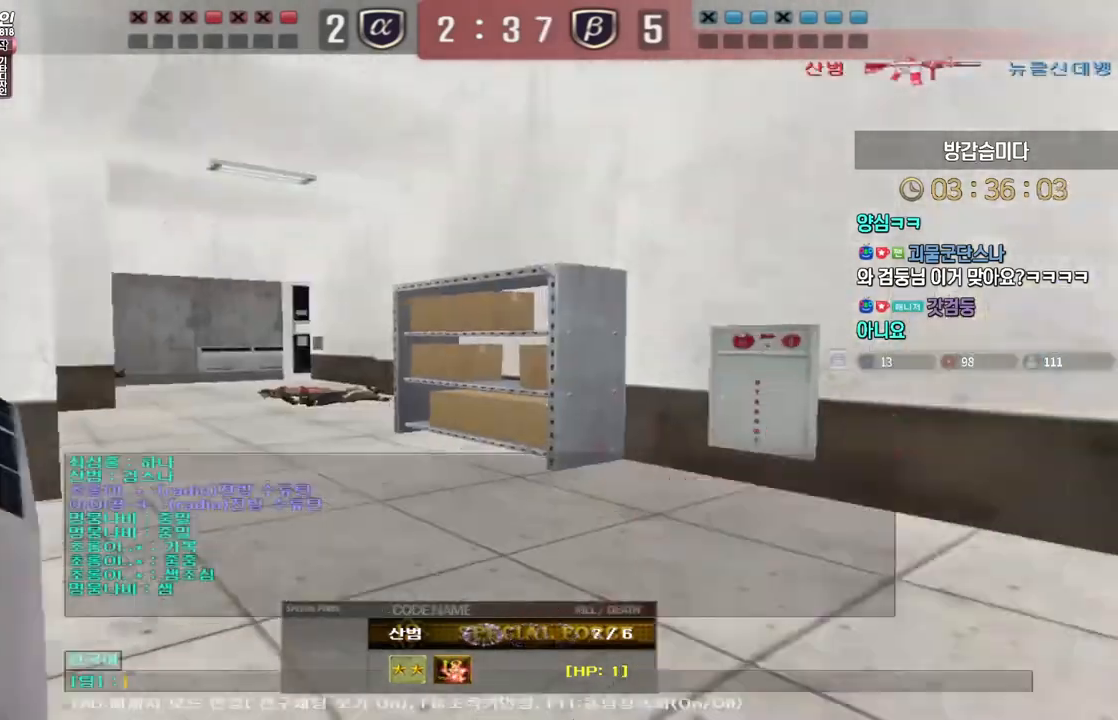
{"keys": [], "events": [[133, "s", "down"], [233, "s", "up"], [300, "d", "down"], [383, "d", "up"]]}
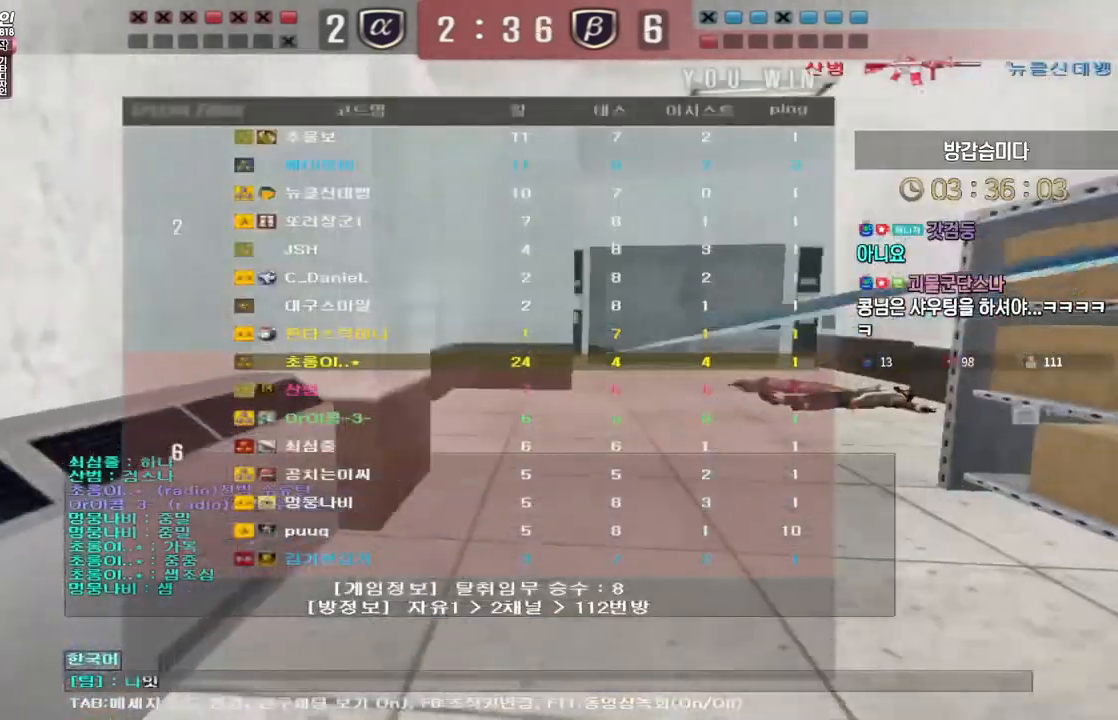
{"keys": [], "events": []}
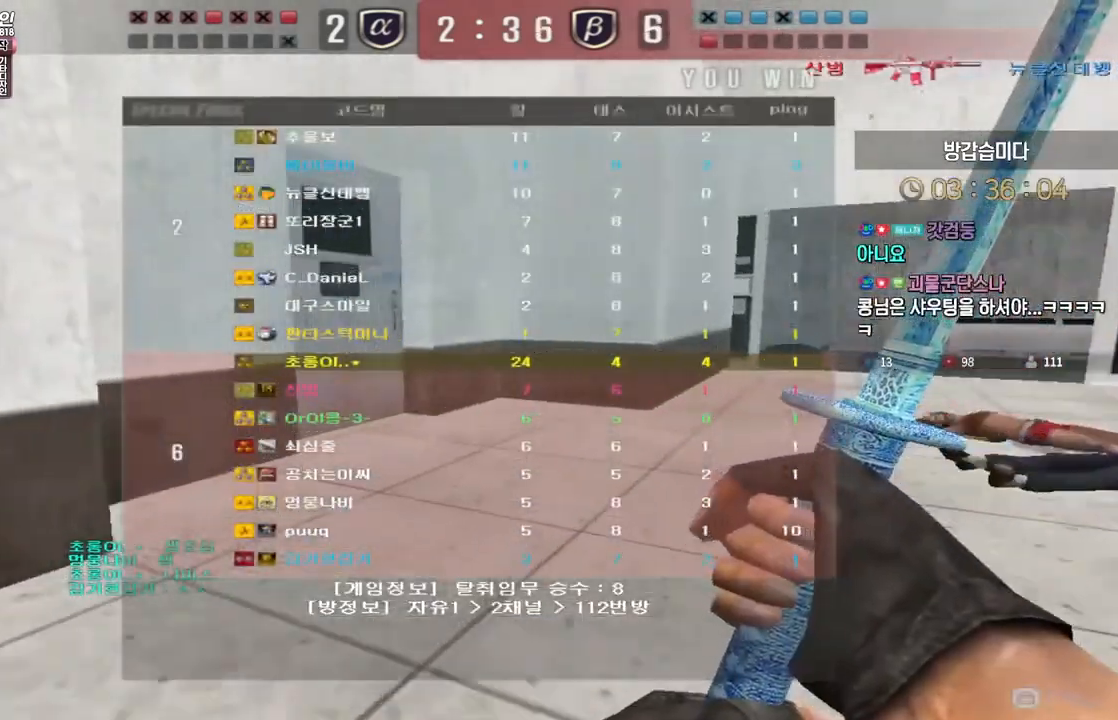
{"keys": [], "events": []}
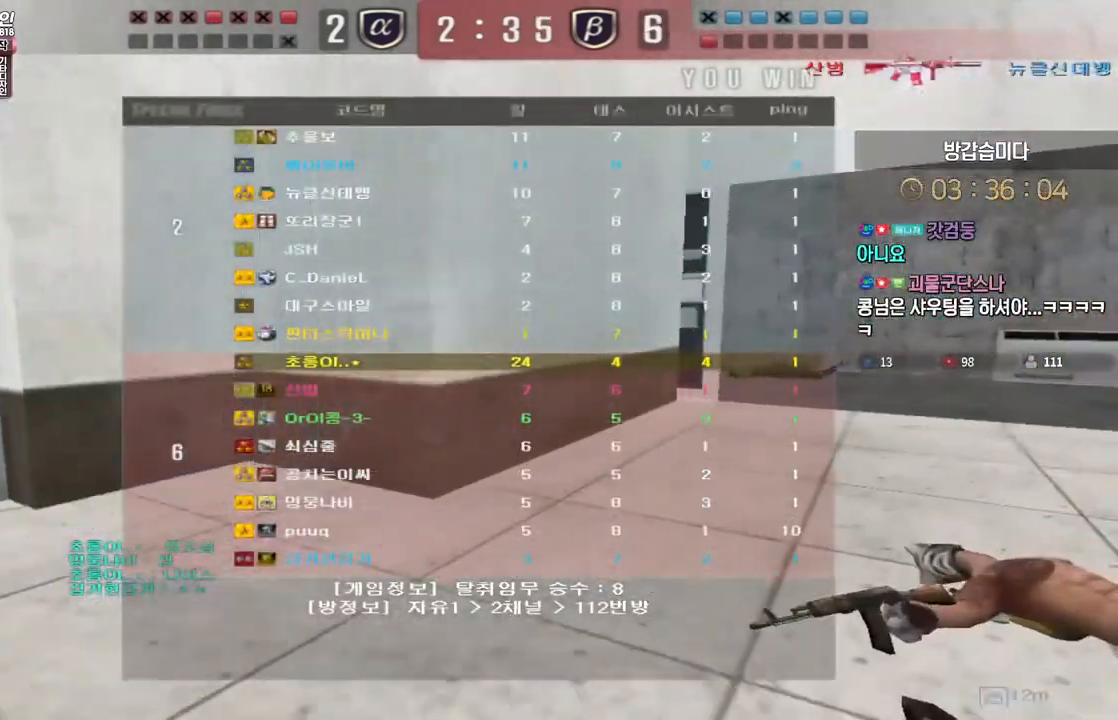
{"keys": [], "events": []}
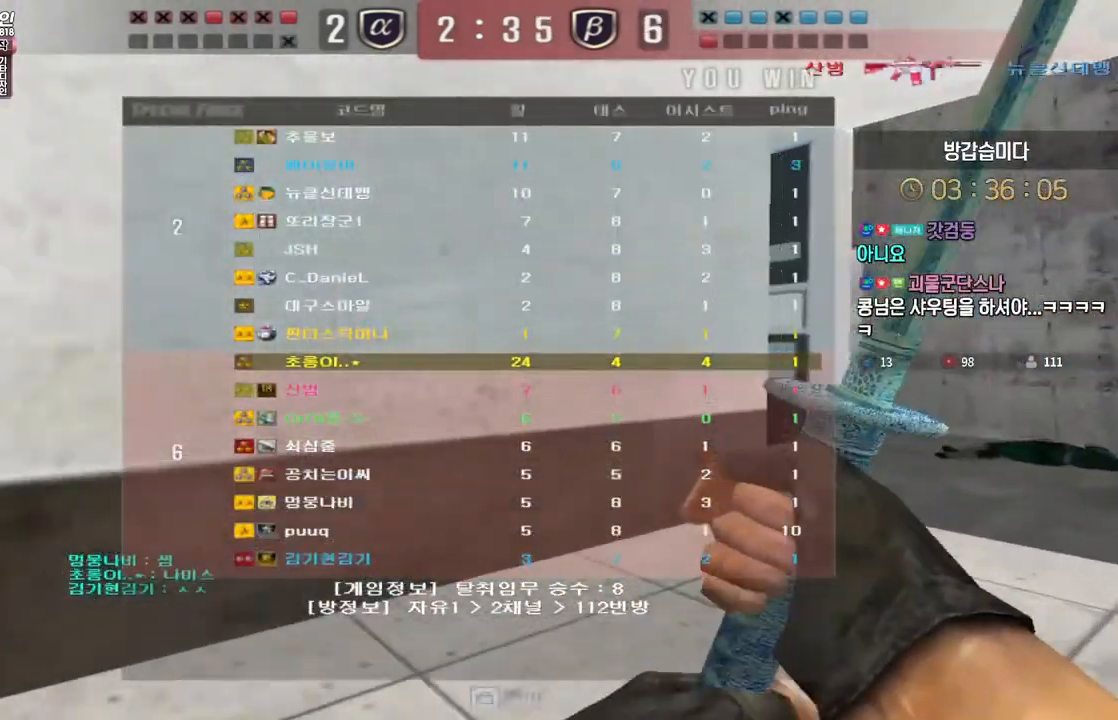
{"keys": [], "events": []}
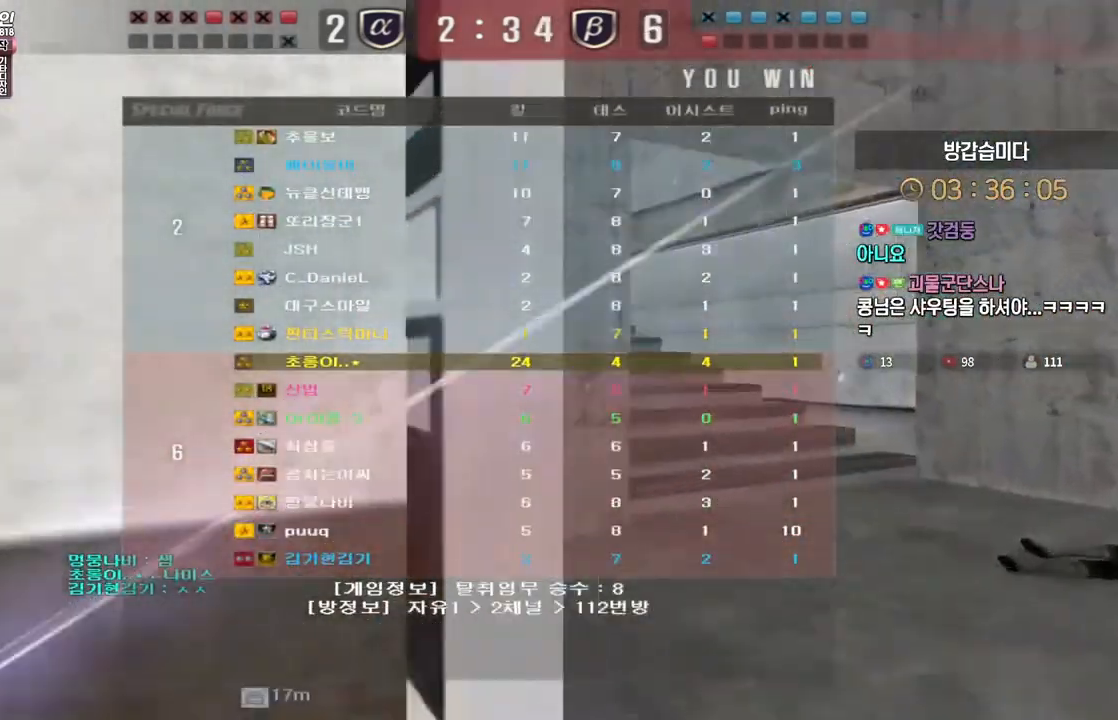
{"keys": [], "events": []}
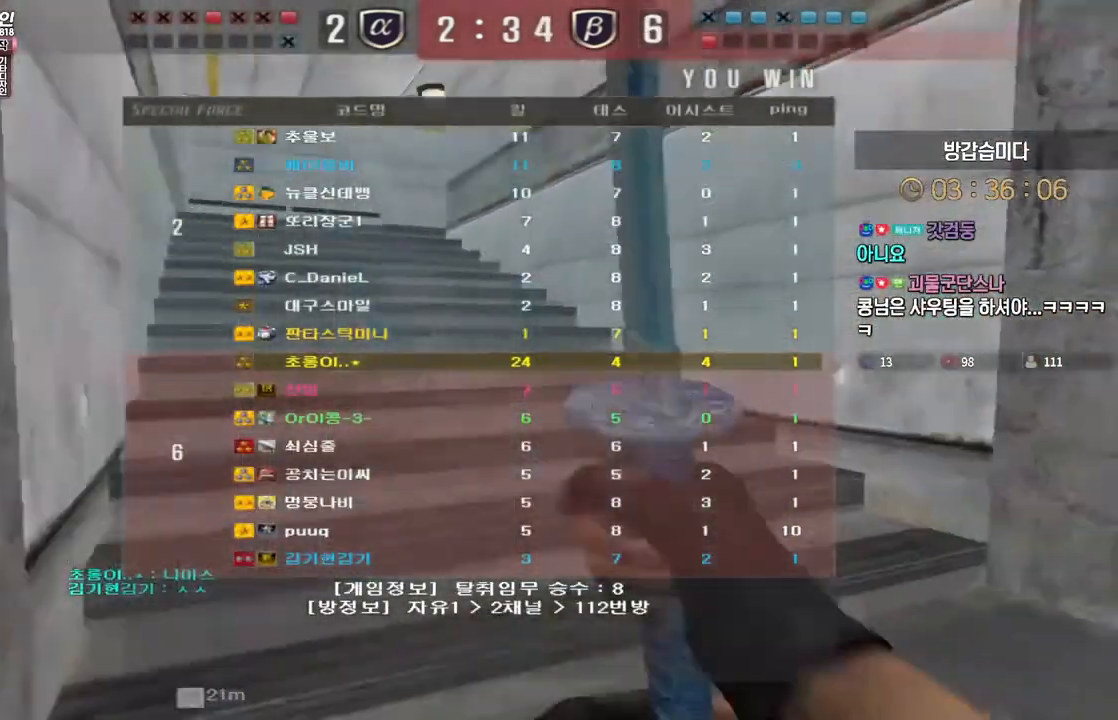
{"keys": [], "events": []}
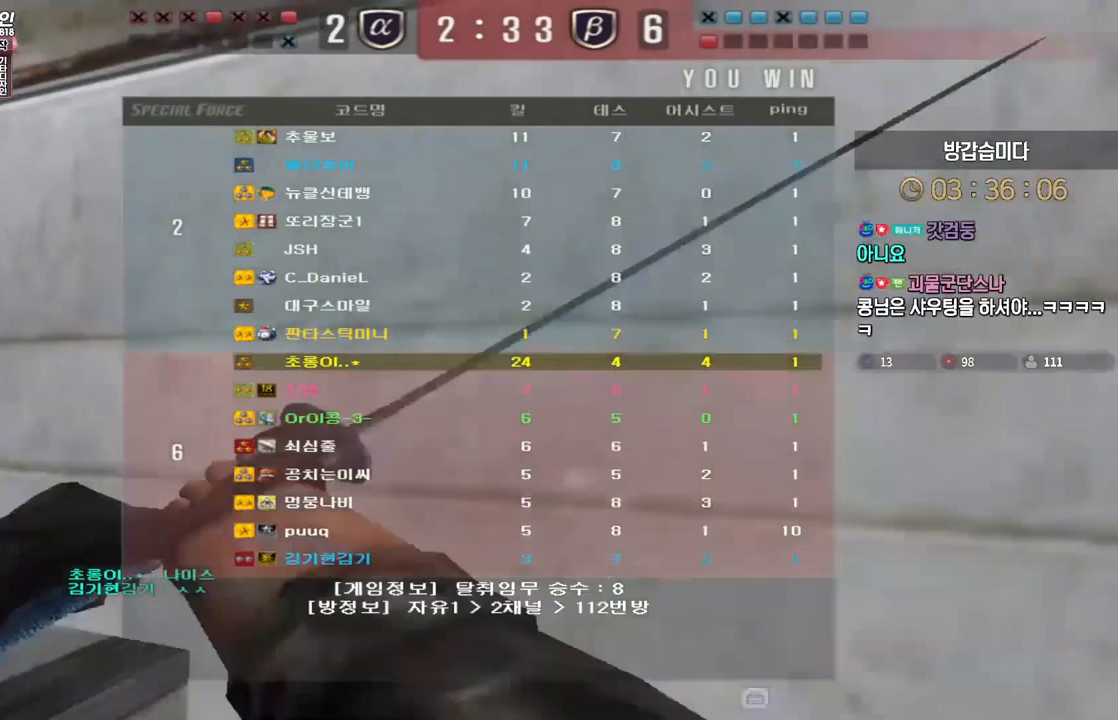
{"keys": [], "events": []}
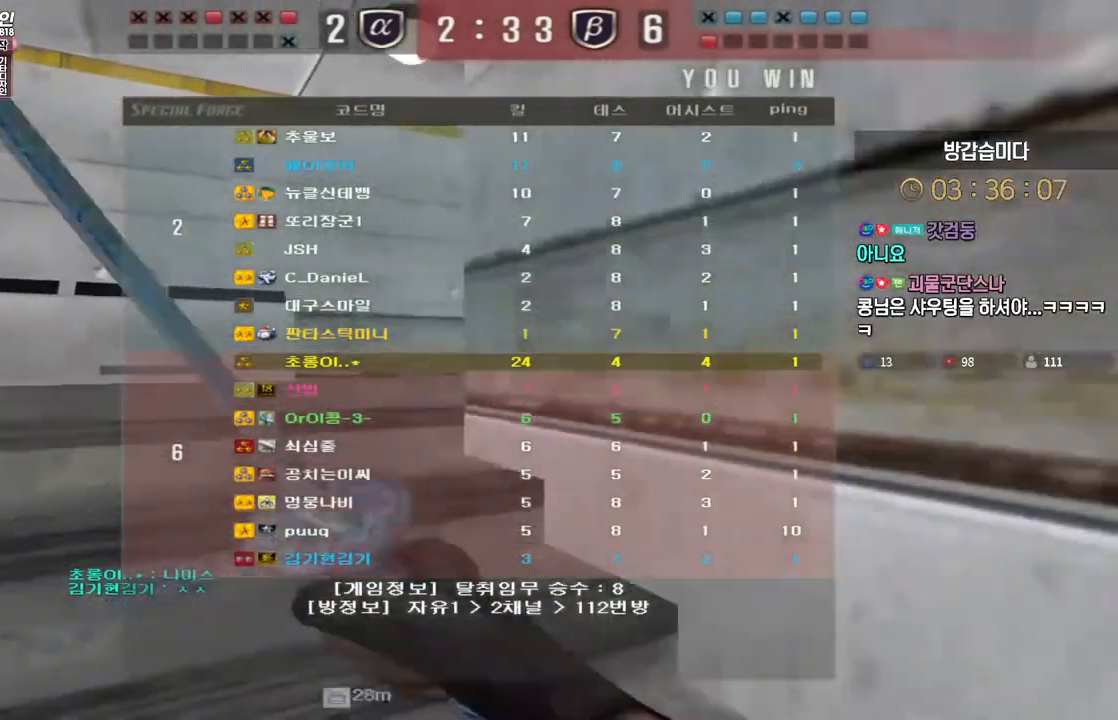
{"keys": [], "events": []}
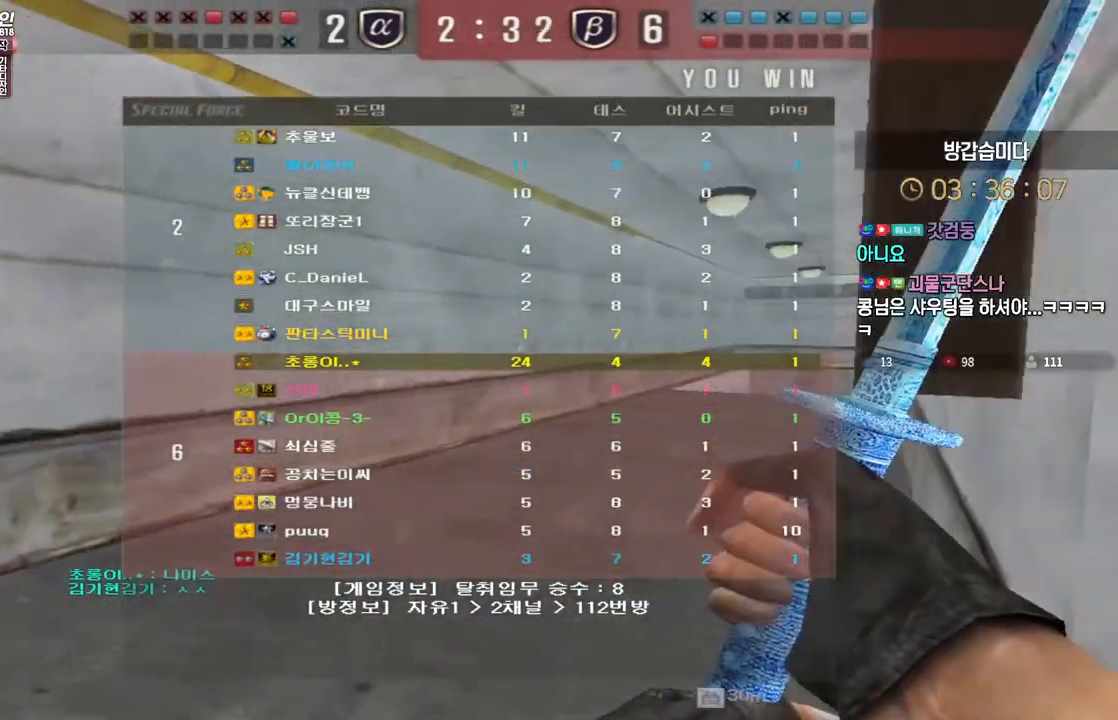
{"keys": ["w"], "events": [[33, "w", "down"]]}
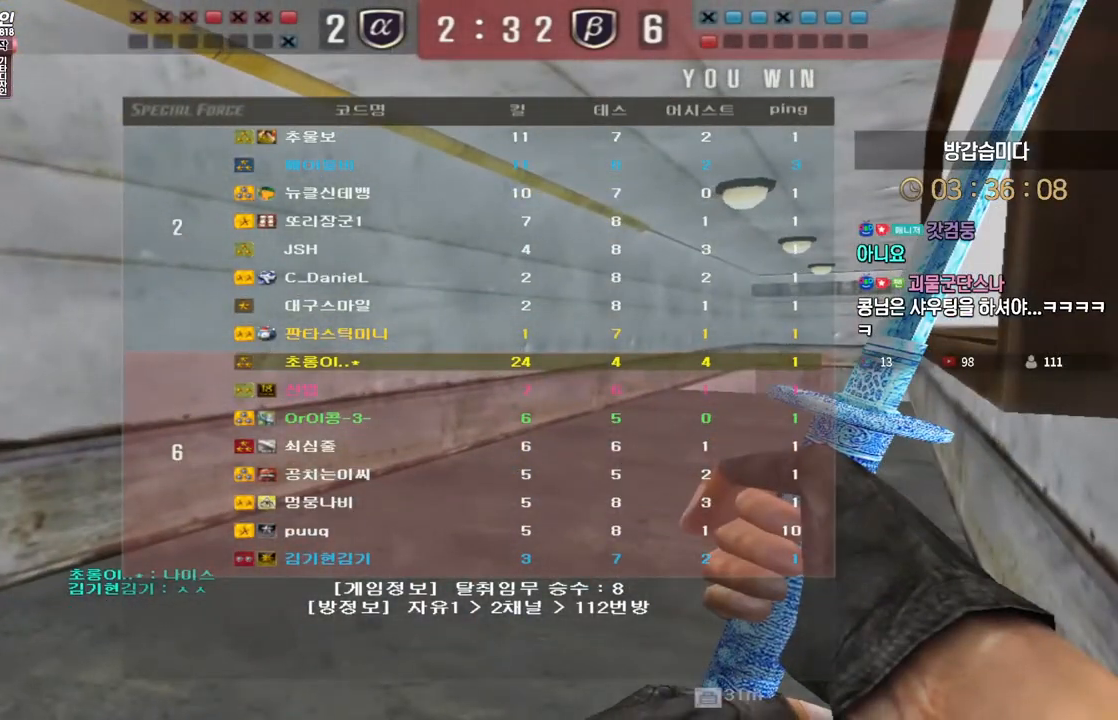
{"keys": ["w"], "events": []}